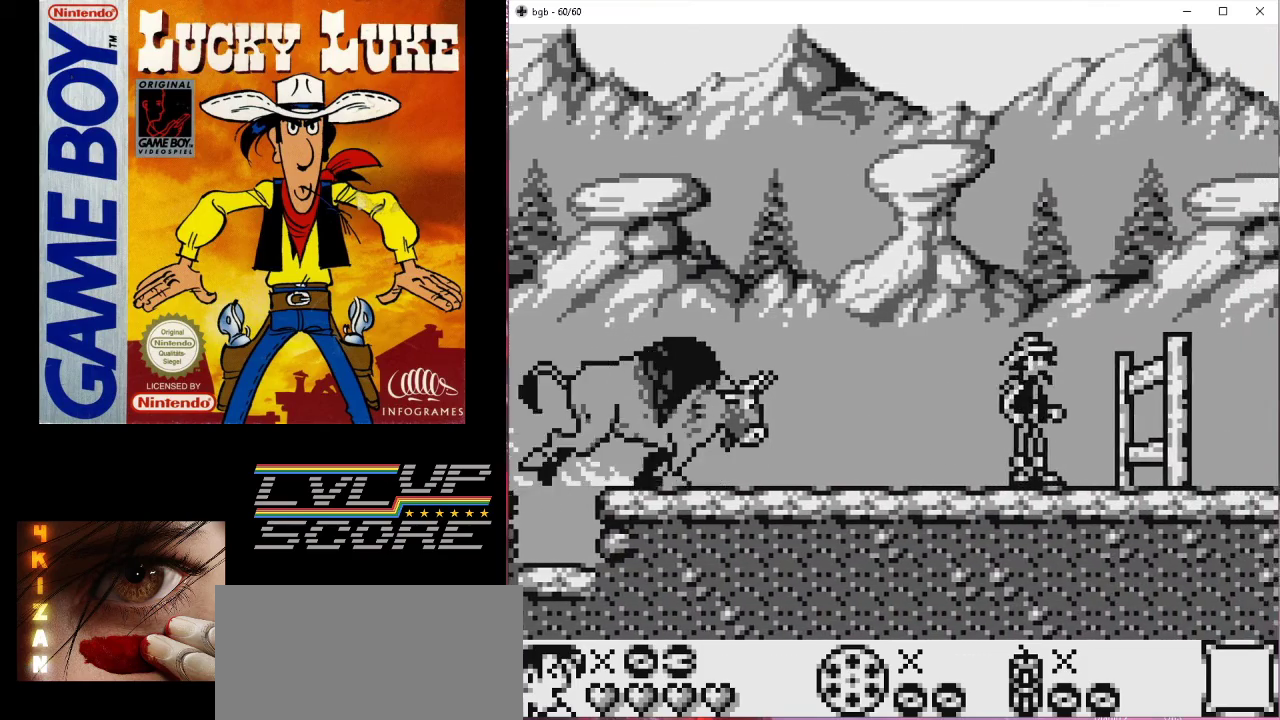
Gameplay with a controller (Nintendo layout); each line is a JSON object with the inputs held at the frame after it. "events" lists button and stick changes between this image and that frame as [ms after this image, input, new state], when the widget could be followed in between. Not read: L3 R3.
{"buttons": ["B", "DPAD_RIGHT"], "events": [[200, "B", "down"], [267, "DPAD_RIGHT", "down"]]}
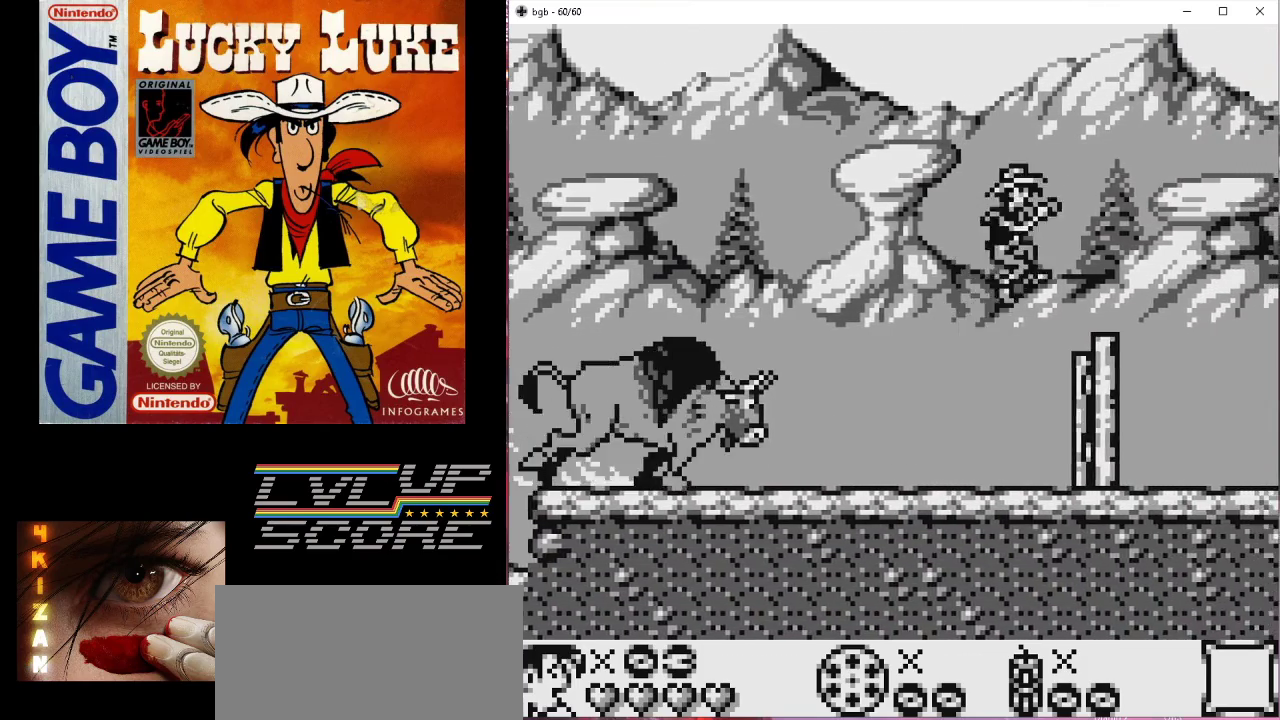
{"buttons": [], "events": [[333, "DPAD_RIGHT", "up"], [367, "B", "up"]]}
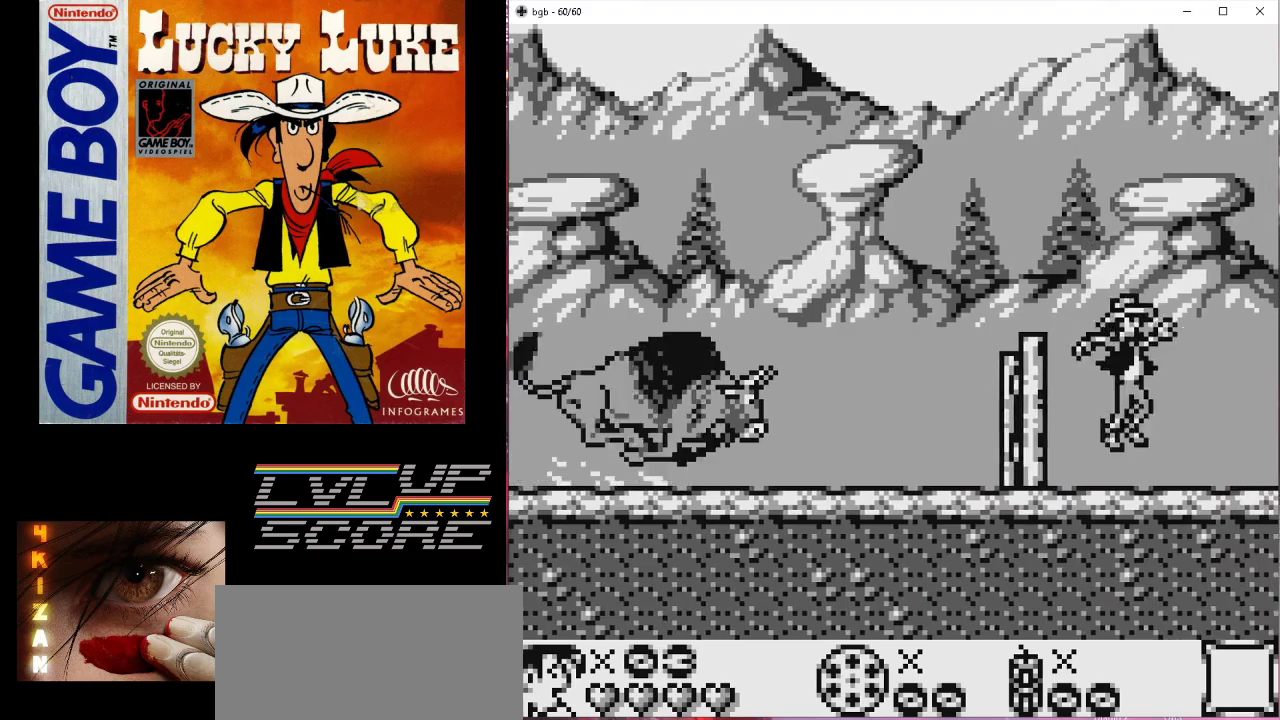
{"buttons": ["DPAD_RIGHT"], "events": [[367, "DPAD_RIGHT", "down"]]}
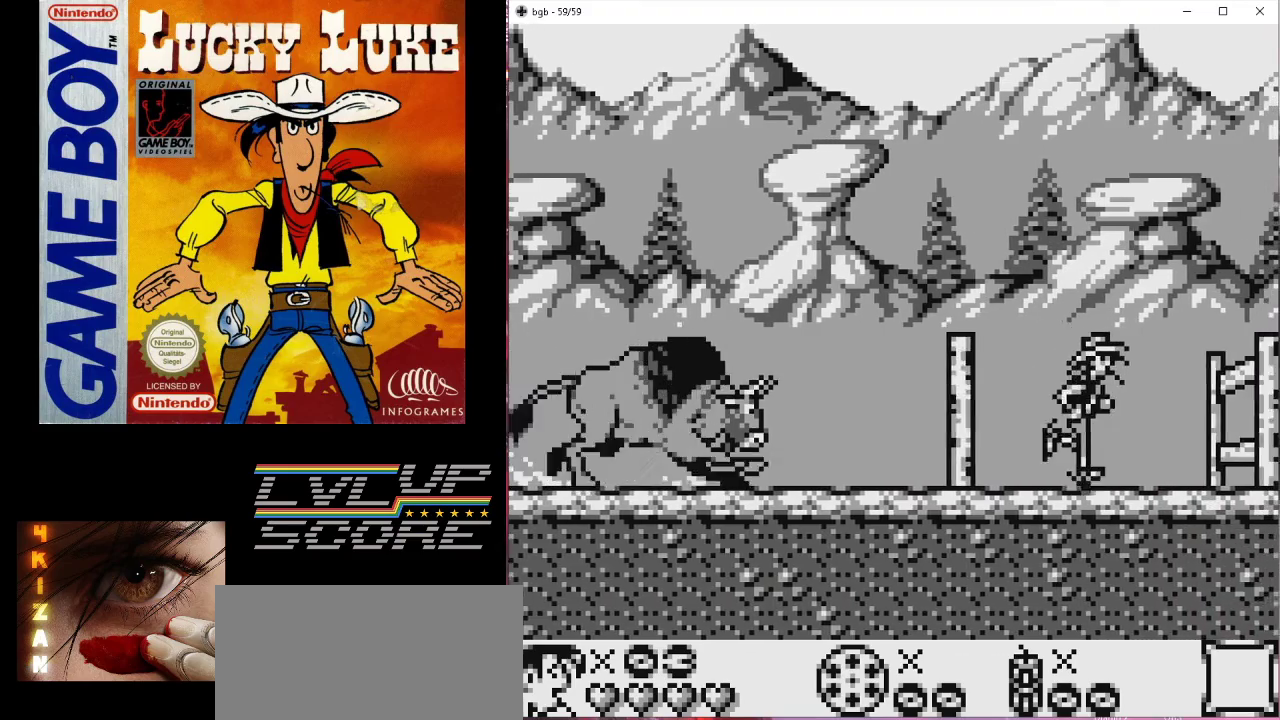
{"buttons": [], "events": [[33, "DPAD_RIGHT", "up"]]}
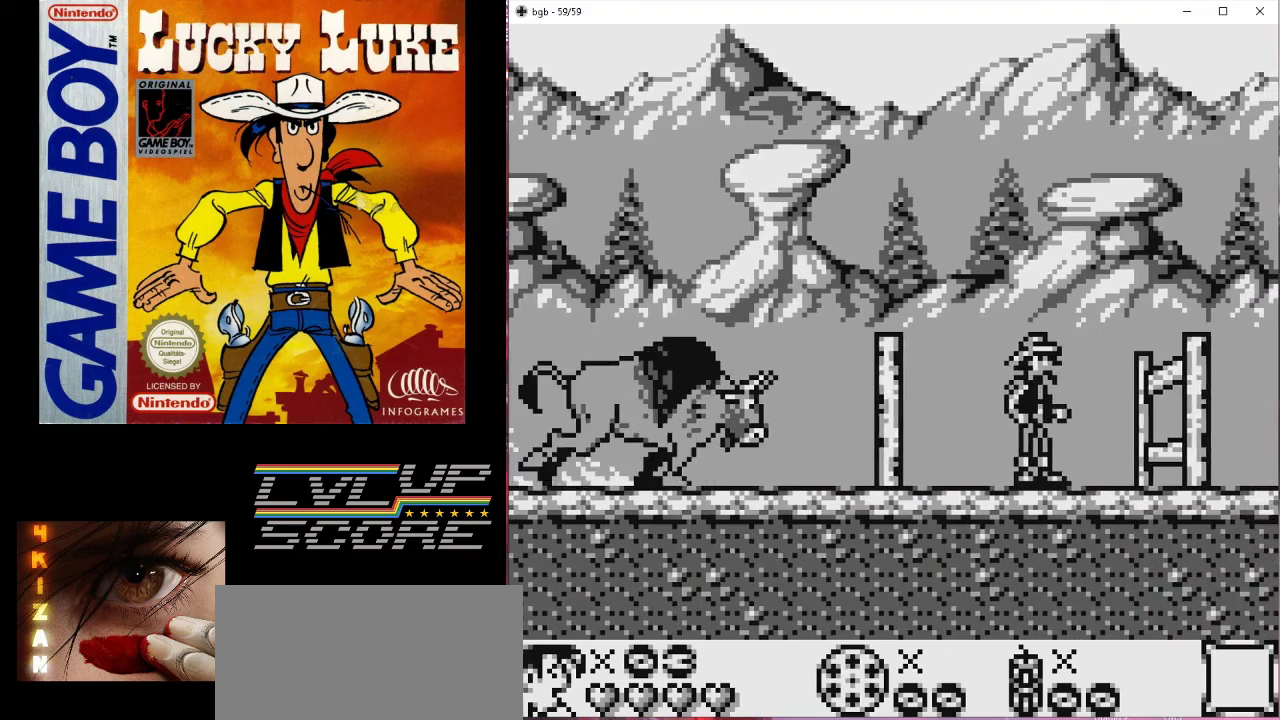
{"buttons": ["B", "DPAD_RIGHT"], "events": [[400, "B", "down"], [433, "DPAD_RIGHT", "down"]]}
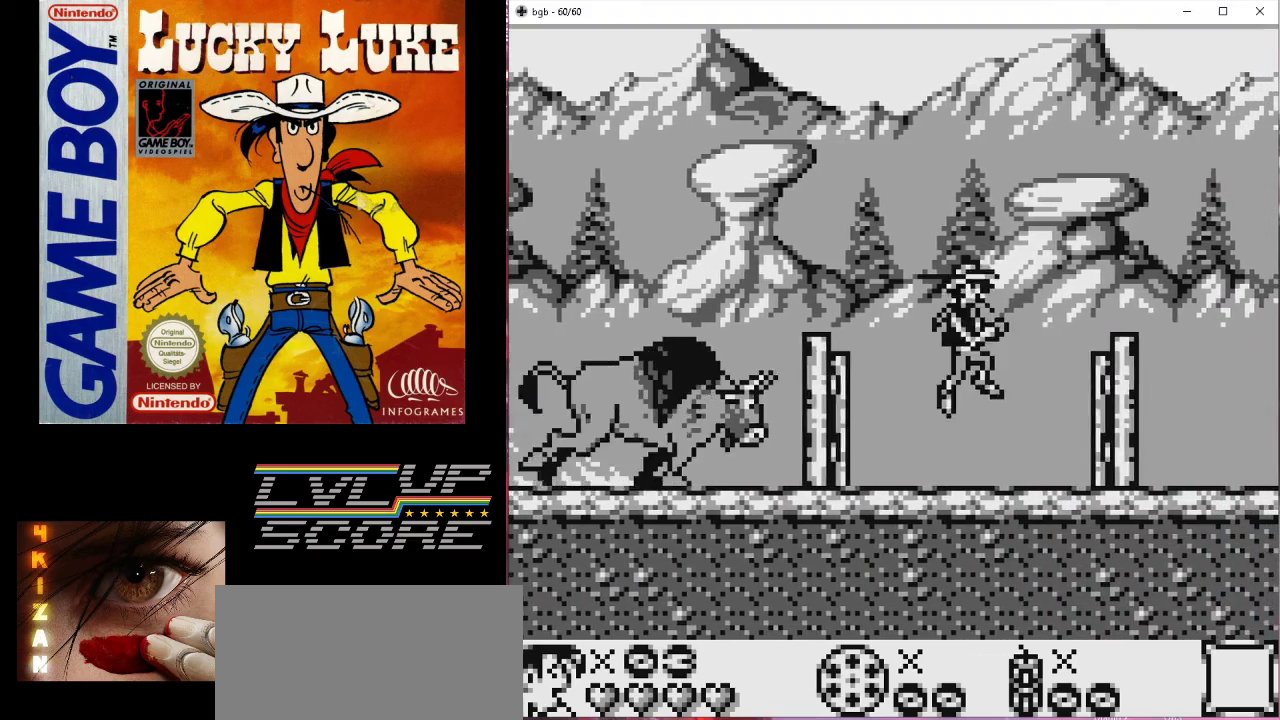
{"buttons": ["B", "DPAD_RIGHT"], "events": []}
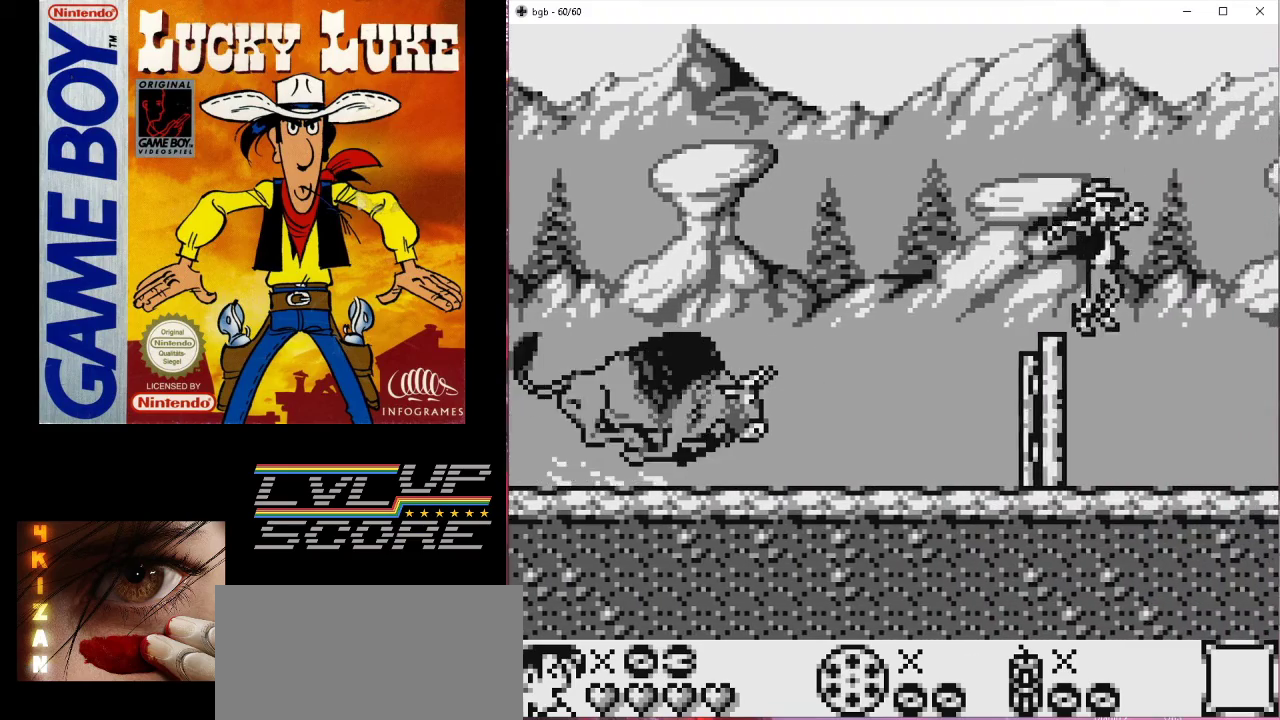
{"buttons": [], "events": [[33, "DPAD_RIGHT", "up"], [67, "B", "up"], [333, "DPAD_RIGHT", "down"], [500, "DPAD_RIGHT", "up"]]}
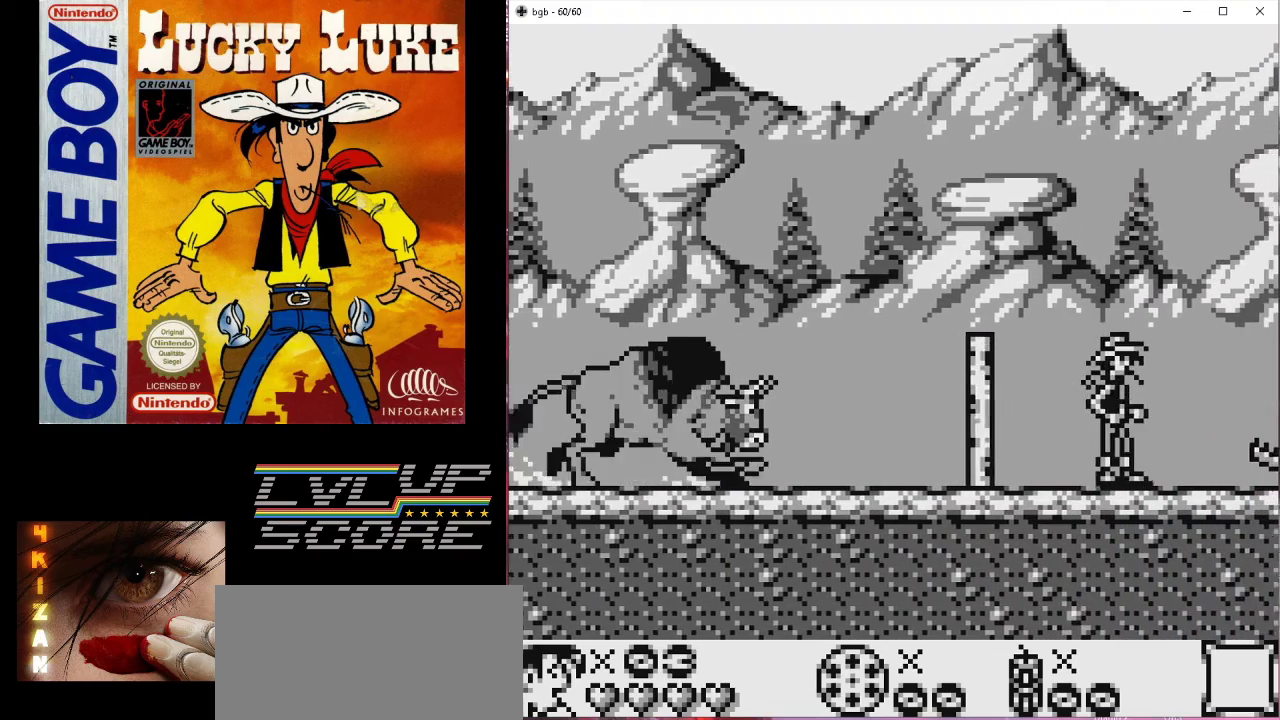
{"buttons": [], "events": []}
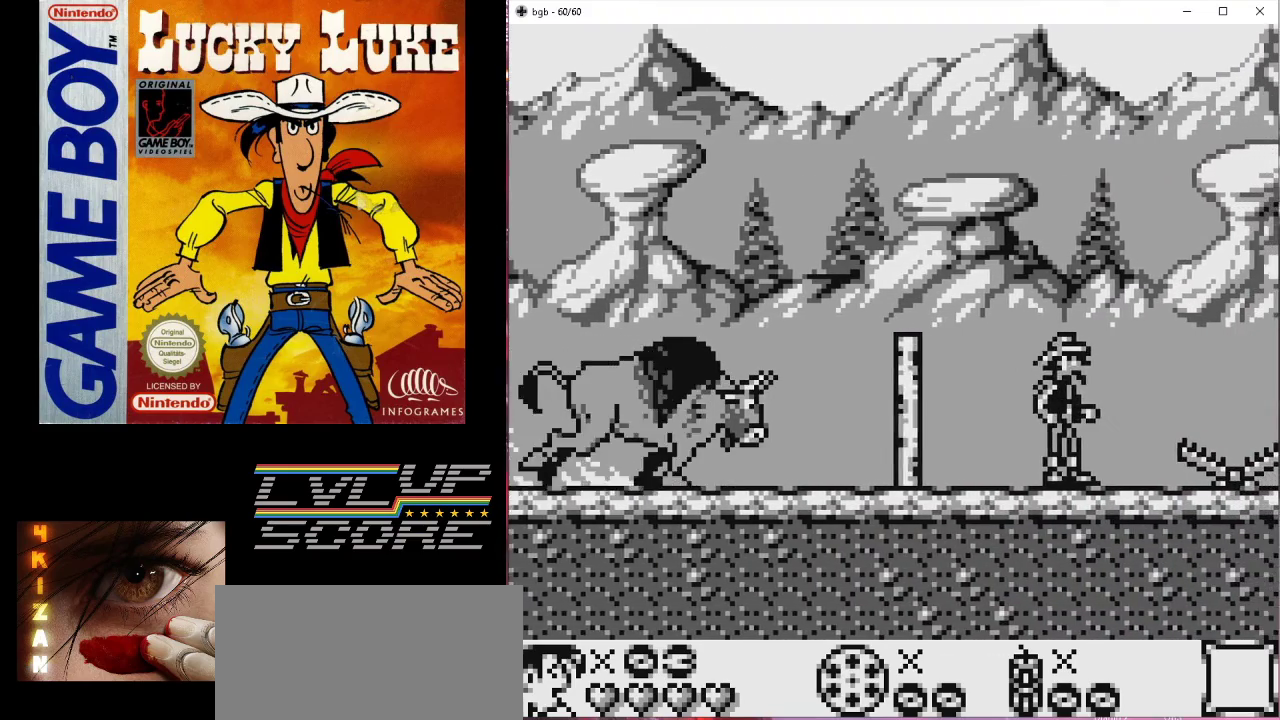
{"buttons": [], "events": []}
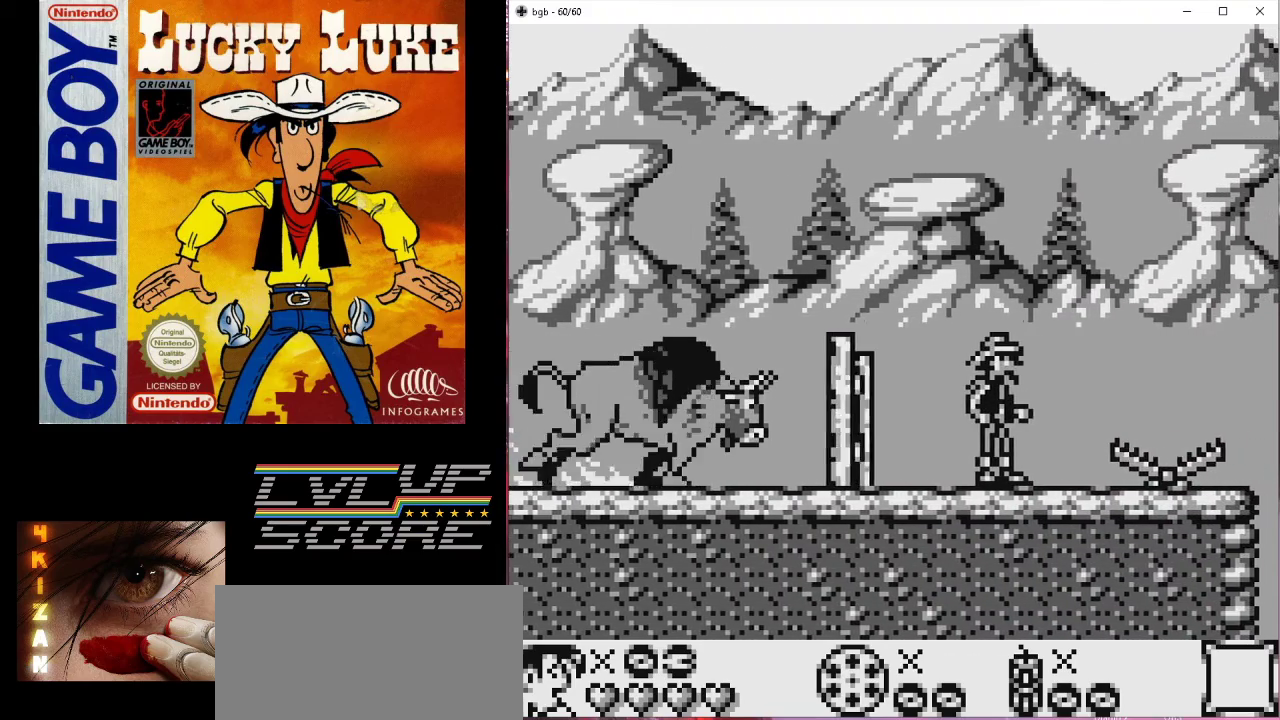
{"buttons": [], "events": []}
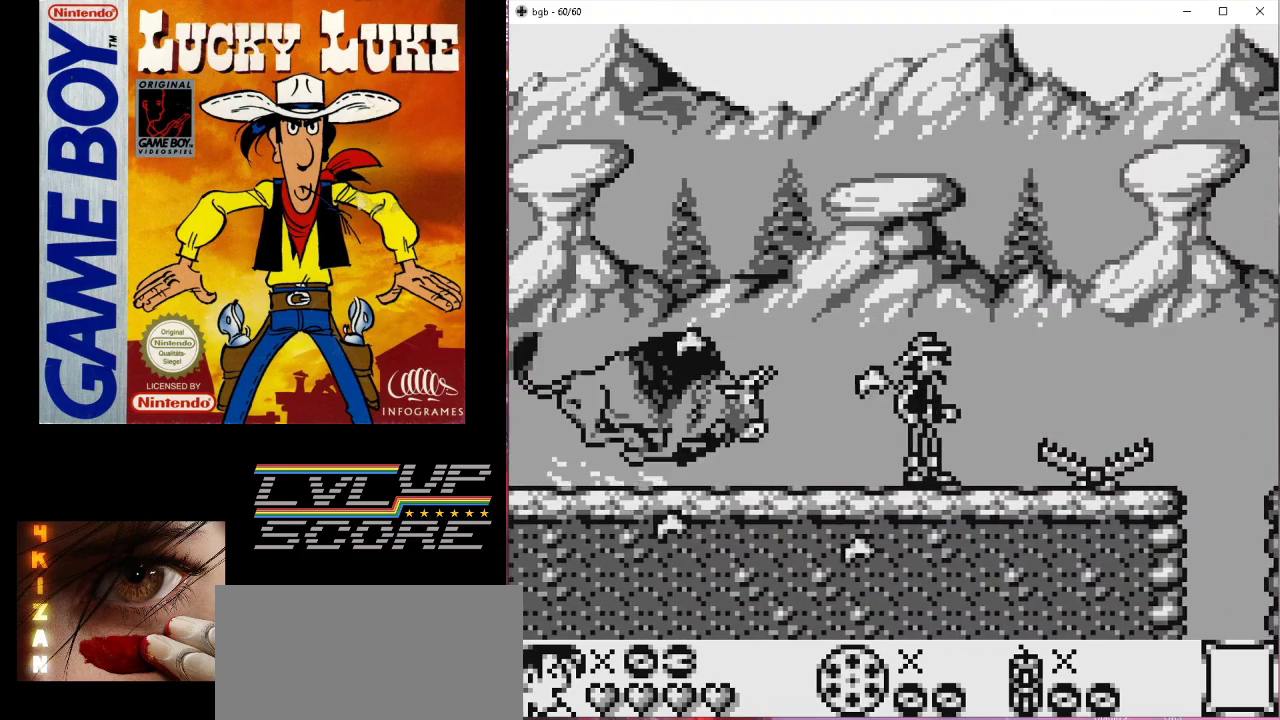
{"buttons": ["B", "DPAD_RIGHT"], "events": [[300, "DPAD_RIGHT", "down"], [400, "B", "down"]]}
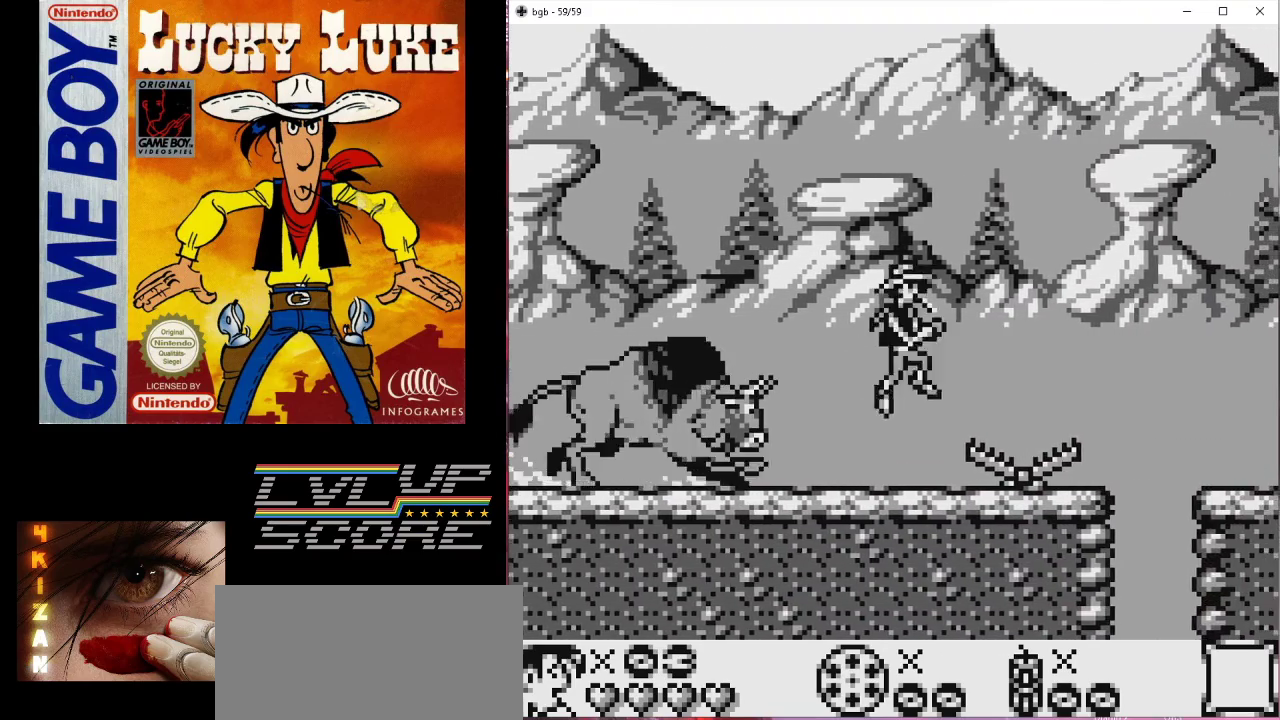
{"buttons": ["B", "DPAD_RIGHT"], "events": []}
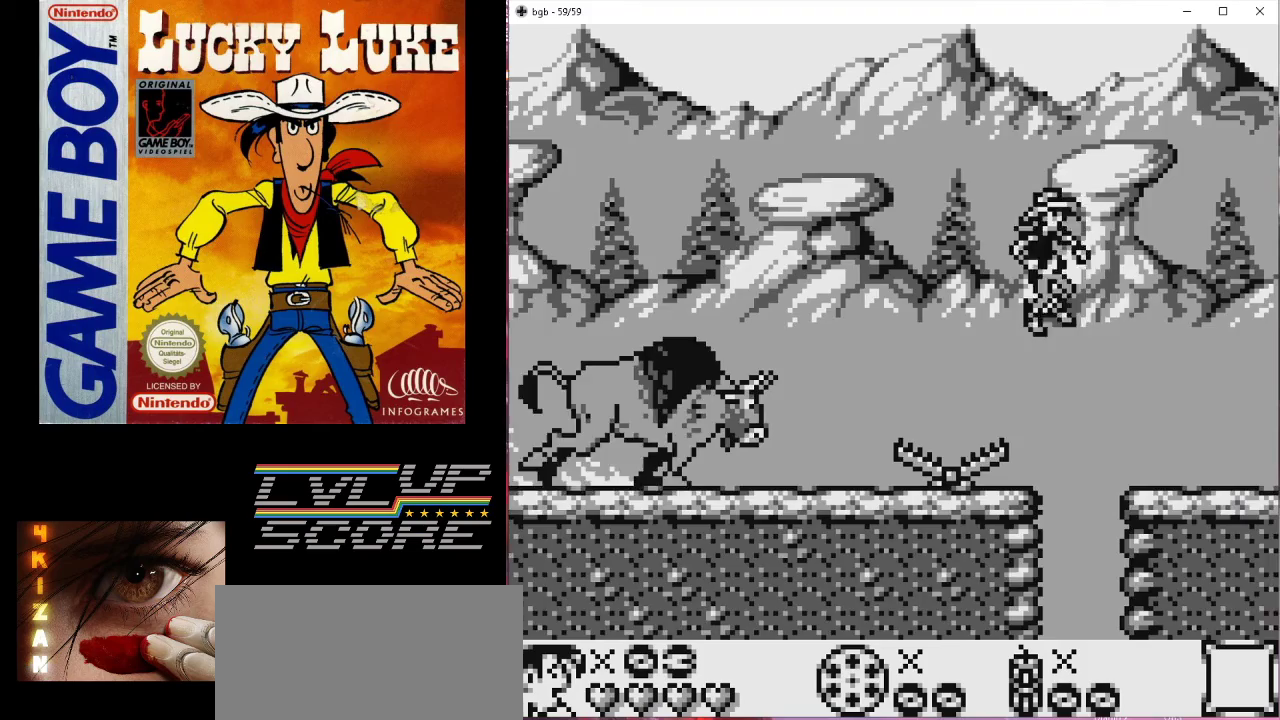
{"buttons": [], "events": [[233, "B", "up"], [267, "DPAD_RIGHT", "up"]]}
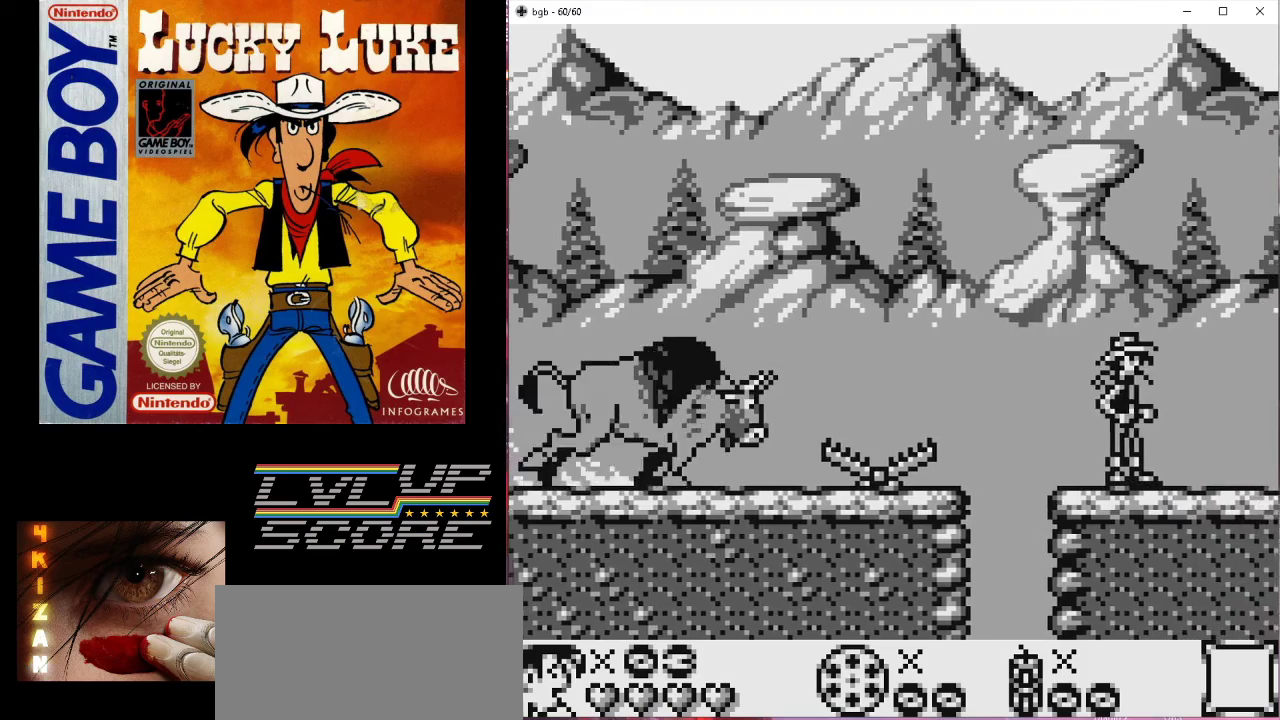
{"buttons": ["DPAD_RIGHT"], "events": [[400, "DPAD_RIGHT", "down"]]}
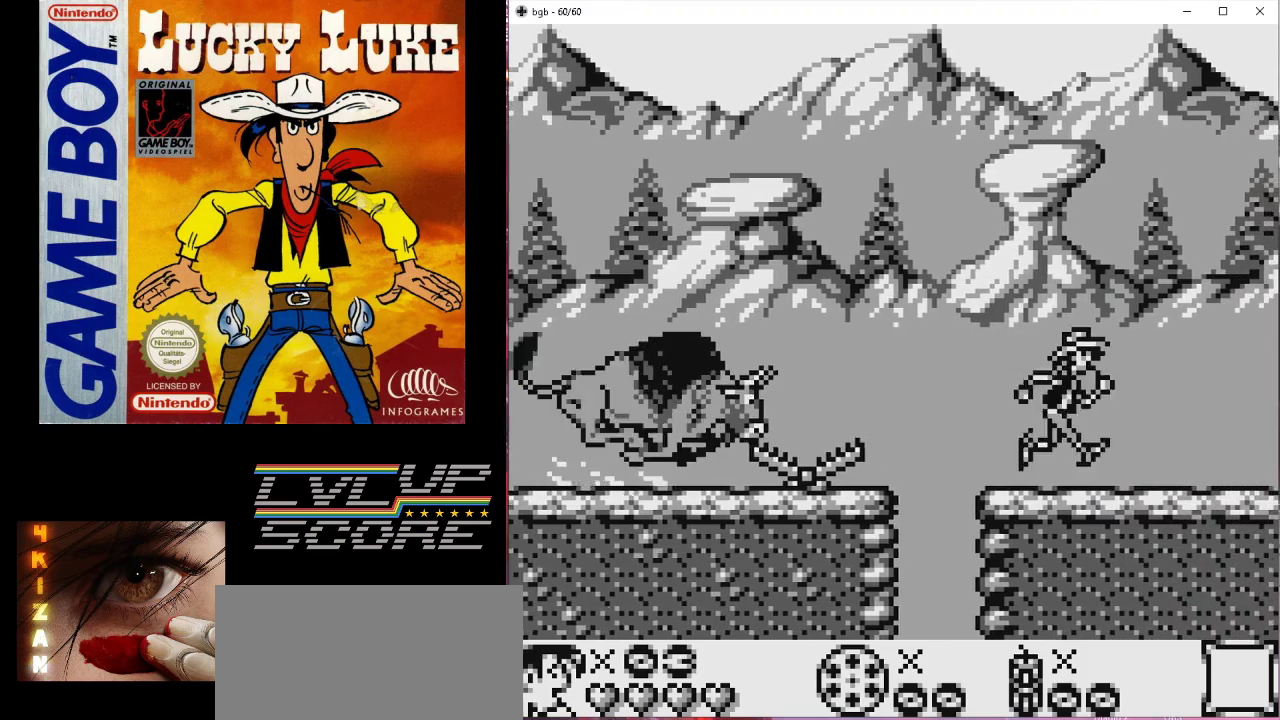
{"buttons": [], "events": [[100, "DPAD_RIGHT", "up"]]}
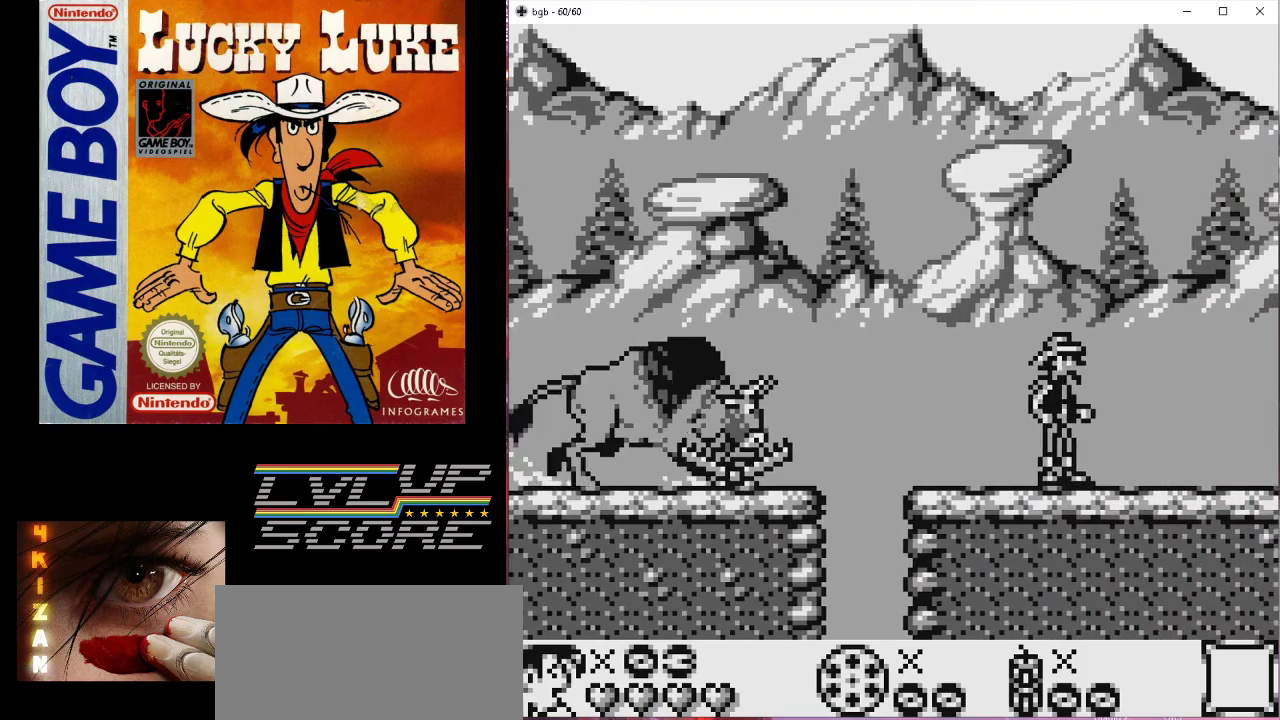
{"buttons": [], "events": [[333, "DPAD_RIGHT", "down"], [500, "DPAD_RIGHT", "up"]]}
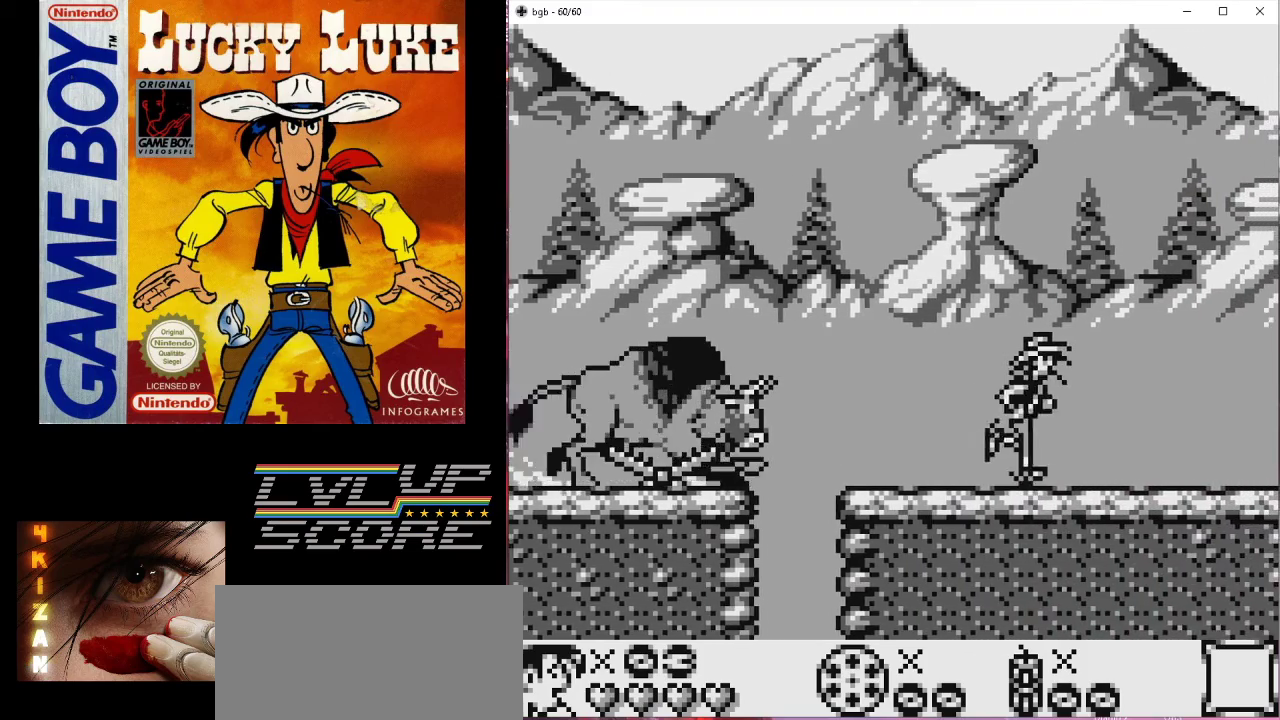
{"buttons": ["DPAD_RIGHT"], "events": [[333, "DPAD_RIGHT", "down"]]}
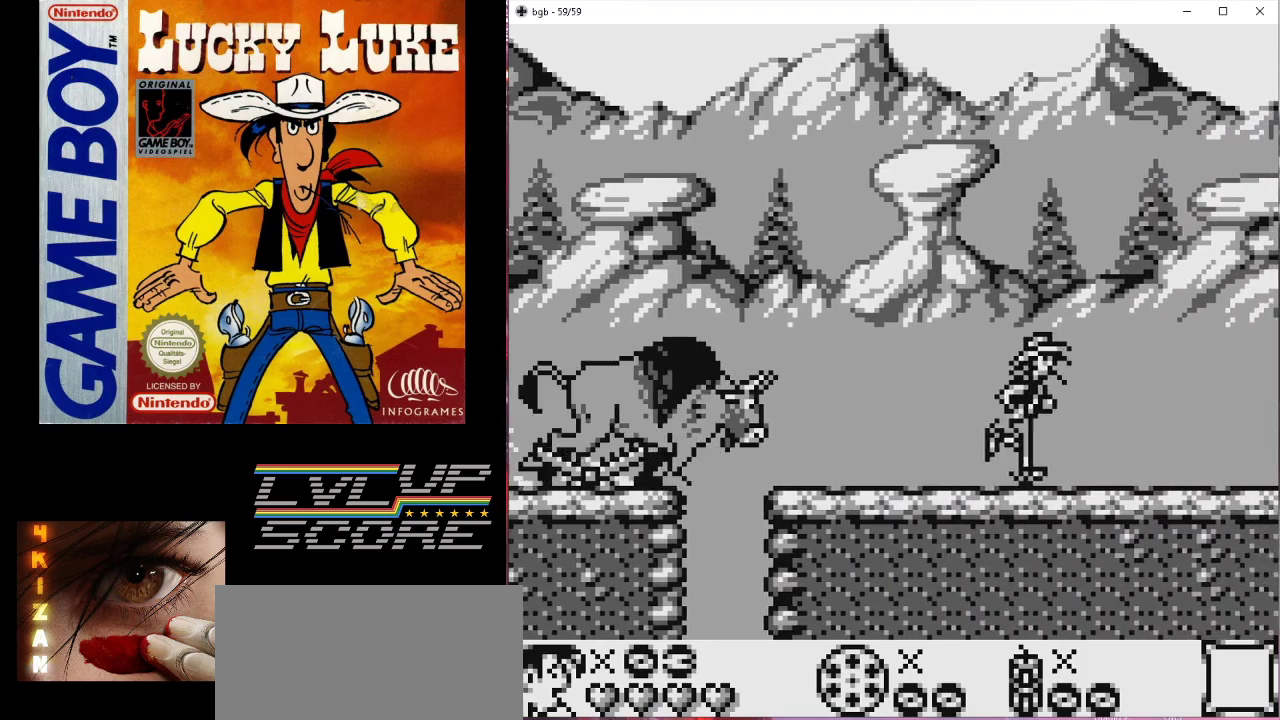
{"buttons": [], "events": [[100, "DPAD_RIGHT", "up"]]}
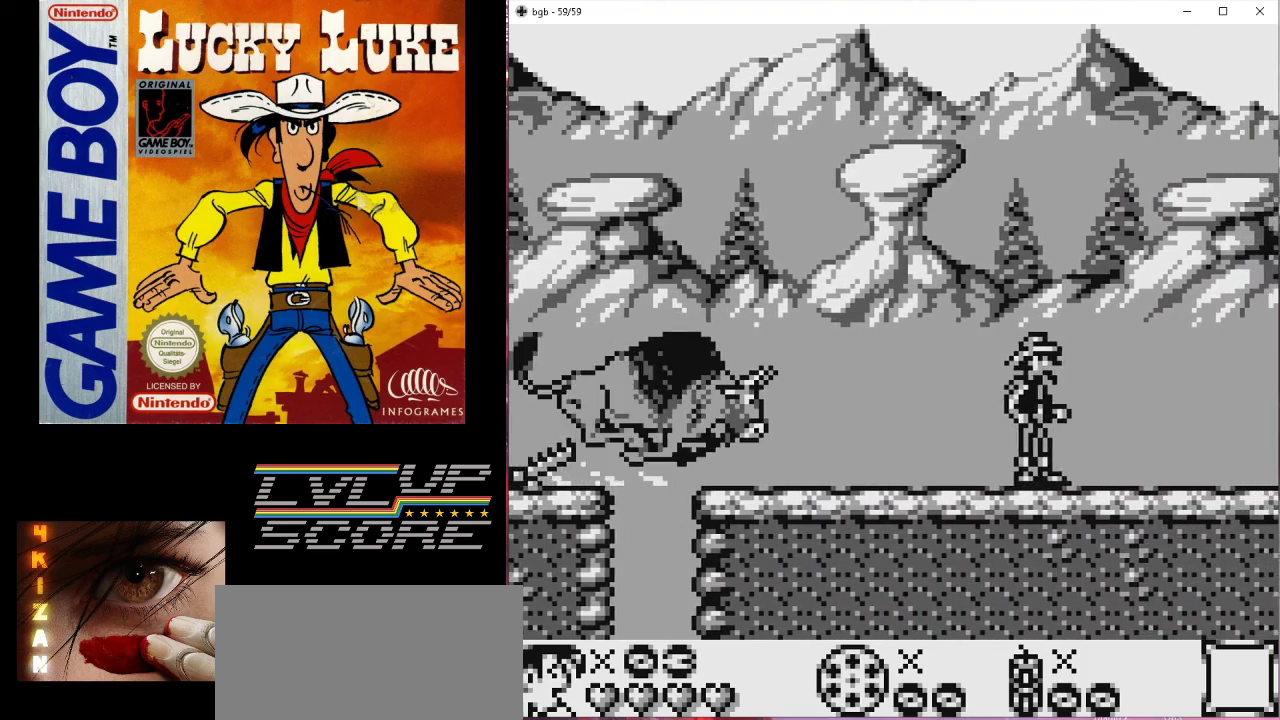
{"buttons": [], "events": [[33, "DPAD_RIGHT", "down"], [333, "DPAD_RIGHT", "up"]]}
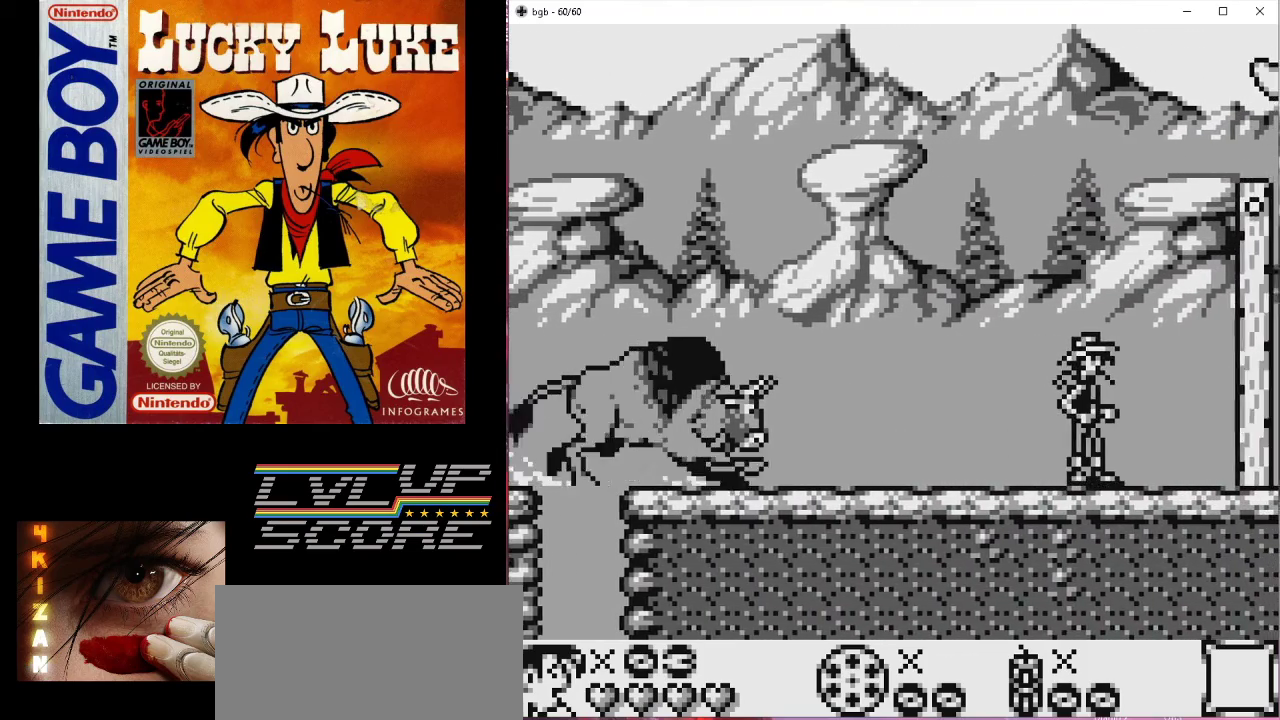
{"buttons": ["DPAD_RIGHT"], "events": [[200, "DPAD_RIGHT", "down"]]}
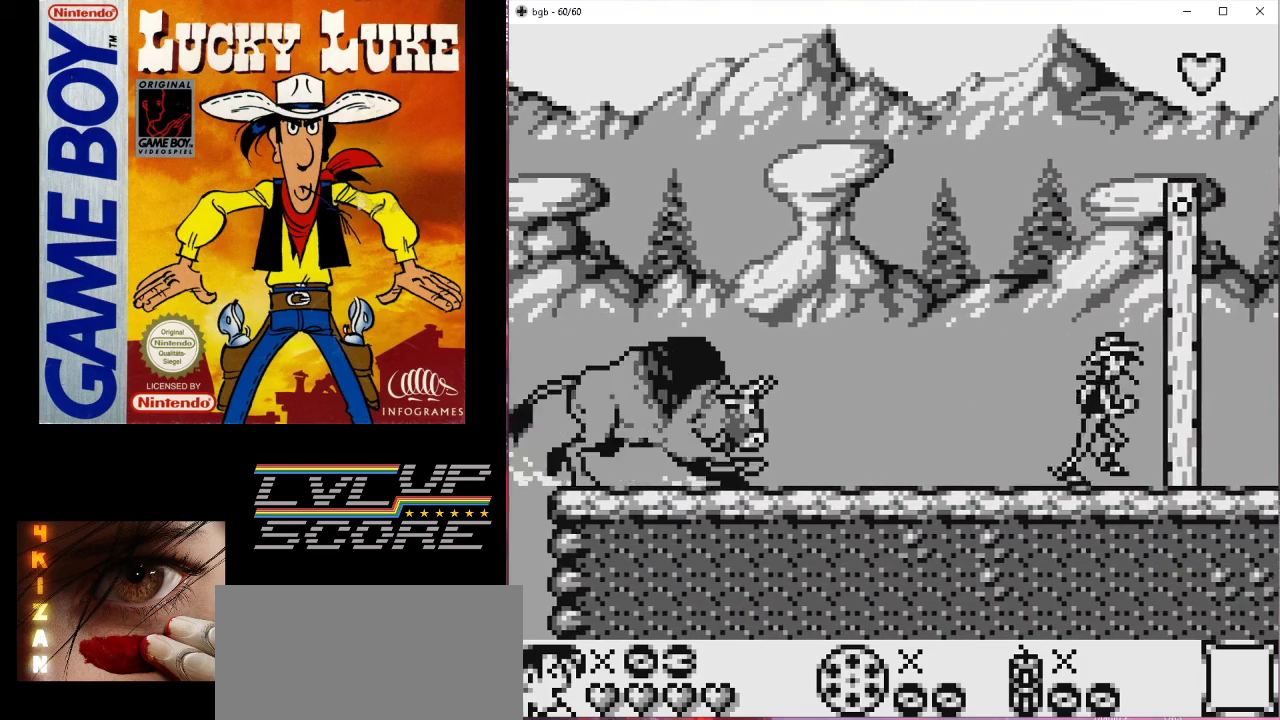
{"buttons": ["B"], "events": [[133, "DPAD_RIGHT", "up"], [367, "B", "down"], [433, "DPAD_UP", "down"], [500, "DPAD_UP", "up"]]}
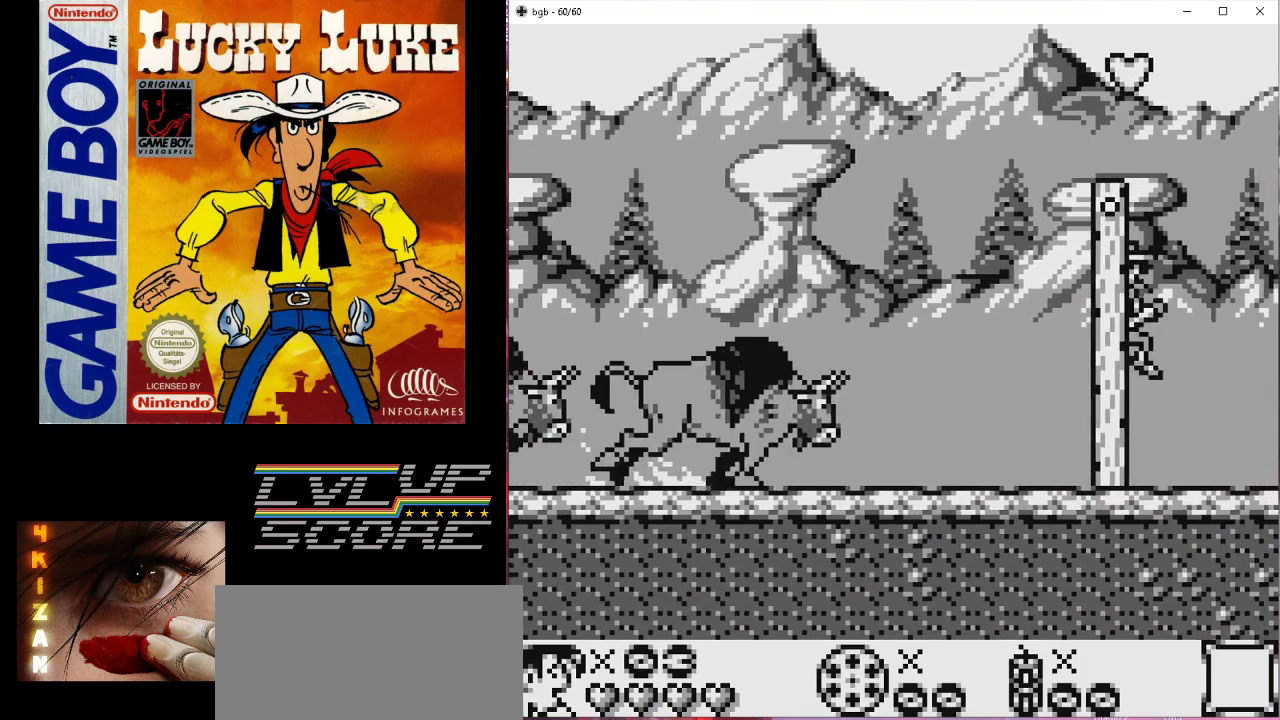
{"buttons": [], "events": [[33, "DPAD_UP", "down"], [167, "DPAD_LEFT", "down"], [233, "DPAD_UP", "up"], [300, "B", "up"], [333, "DPAD_LEFT", "up"]]}
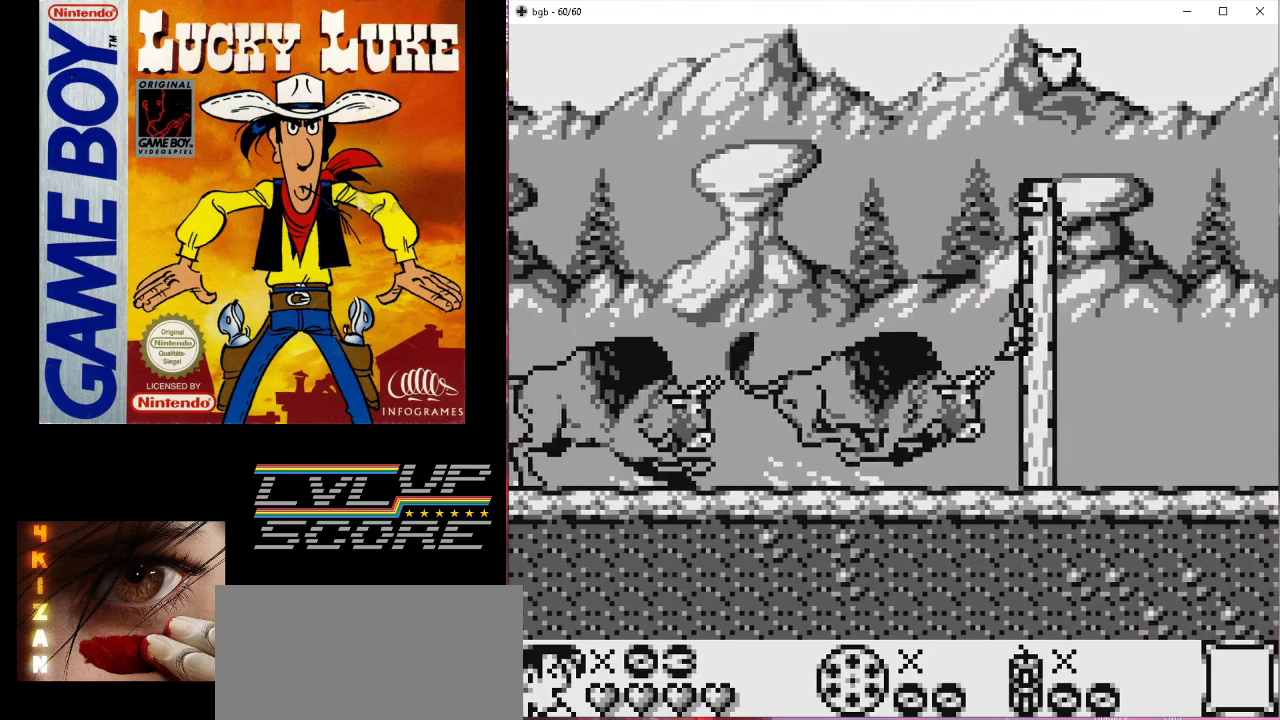
{"buttons": ["B", "DPAD_UP"], "events": [[333, "DPAD_UP", "down"], [467, "B", "down"]]}
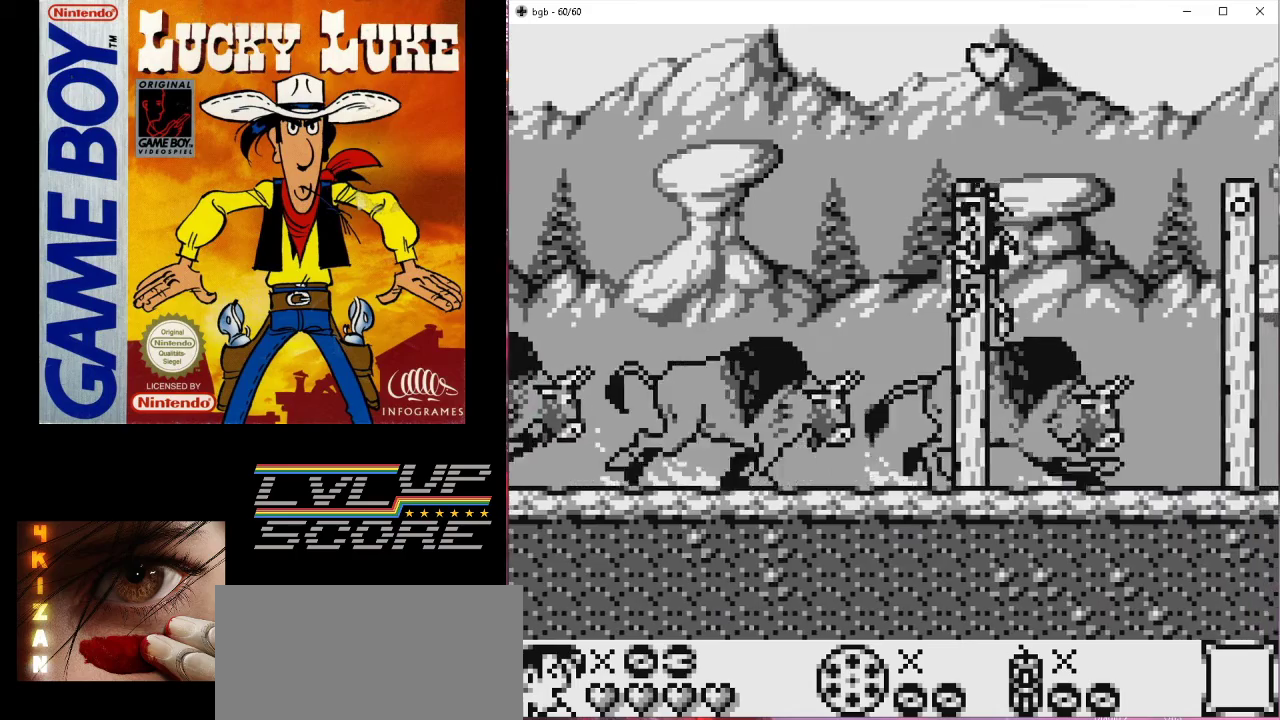
{"buttons": [], "events": [[233, "B", "up"], [433, "DPAD_UP", "up"]]}
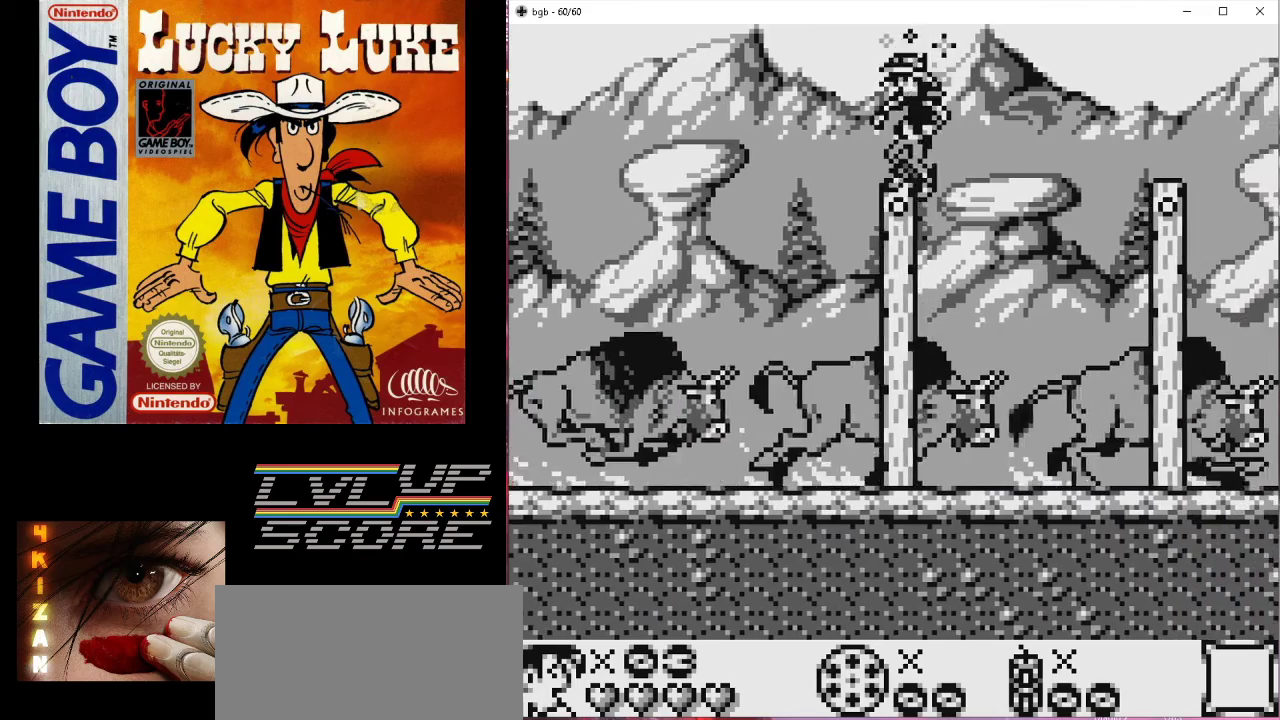
{"buttons": [], "events": []}
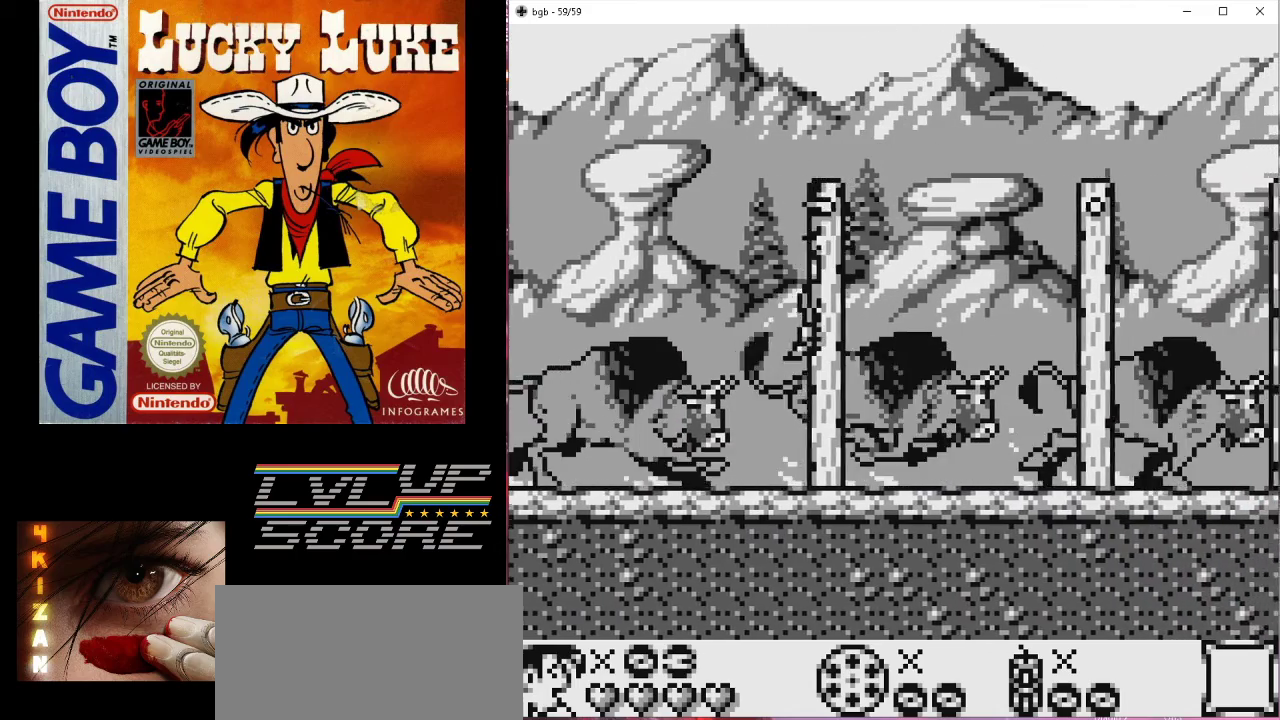
{"buttons": ["B", "DPAD_RIGHT"], "events": [[100, "DPAD_RIGHT", "down"], [167, "B", "down"]]}
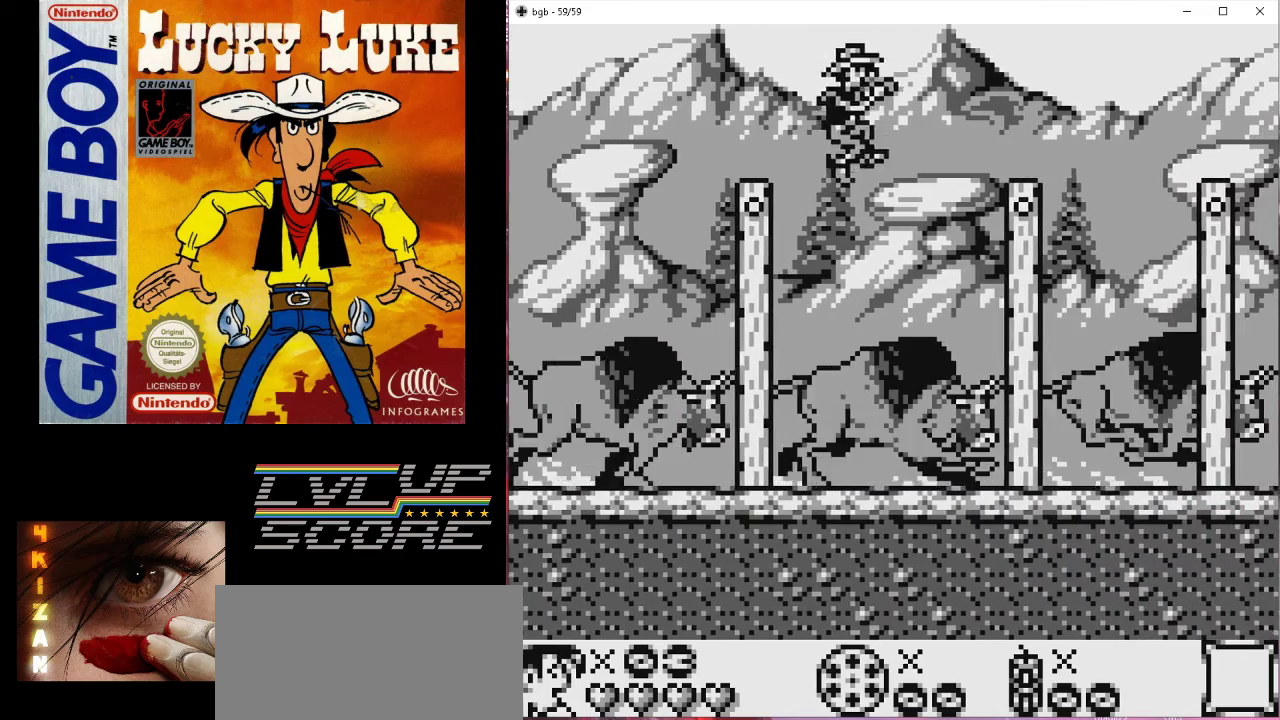
{"buttons": [], "events": [[100, "B", "up"], [233, "DPAD_RIGHT", "up"], [400, "DPAD_RIGHT", "down"], [467, "DPAD_RIGHT", "up"]]}
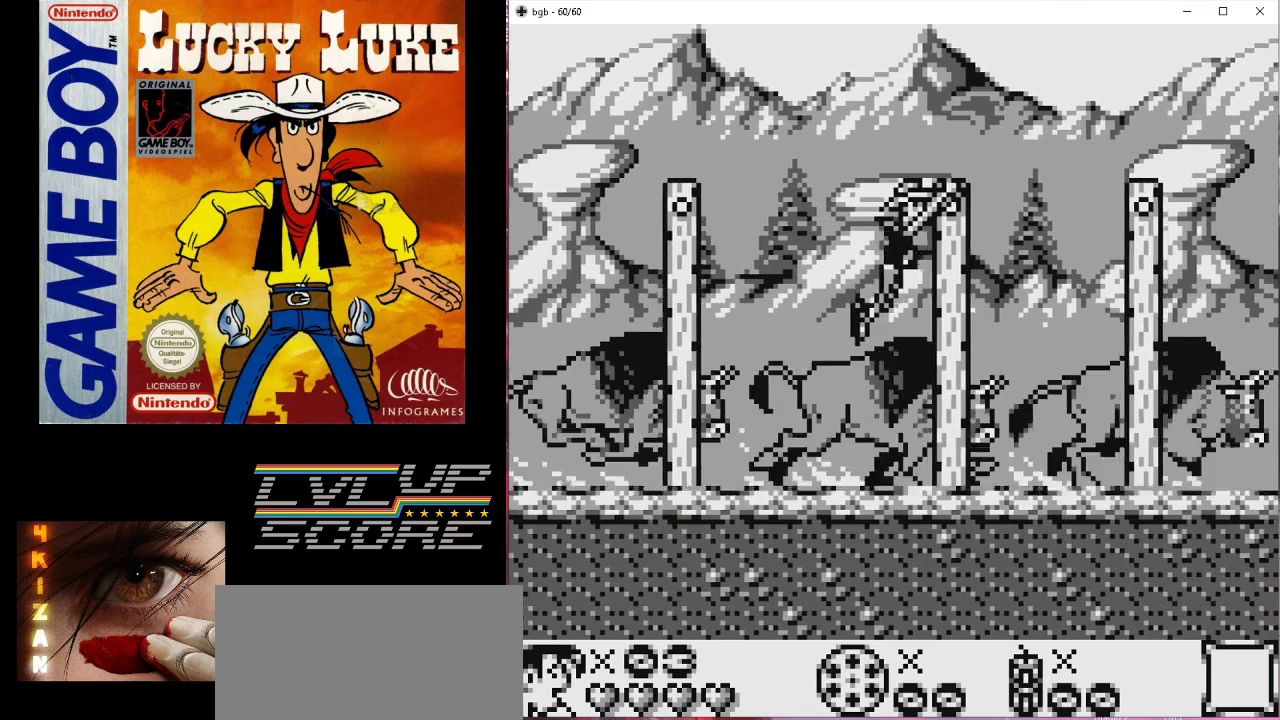
{"buttons": ["B", "DPAD_RIGHT"], "events": [[400, "B", "down"], [400, "DPAD_RIGHT", "down"]]}
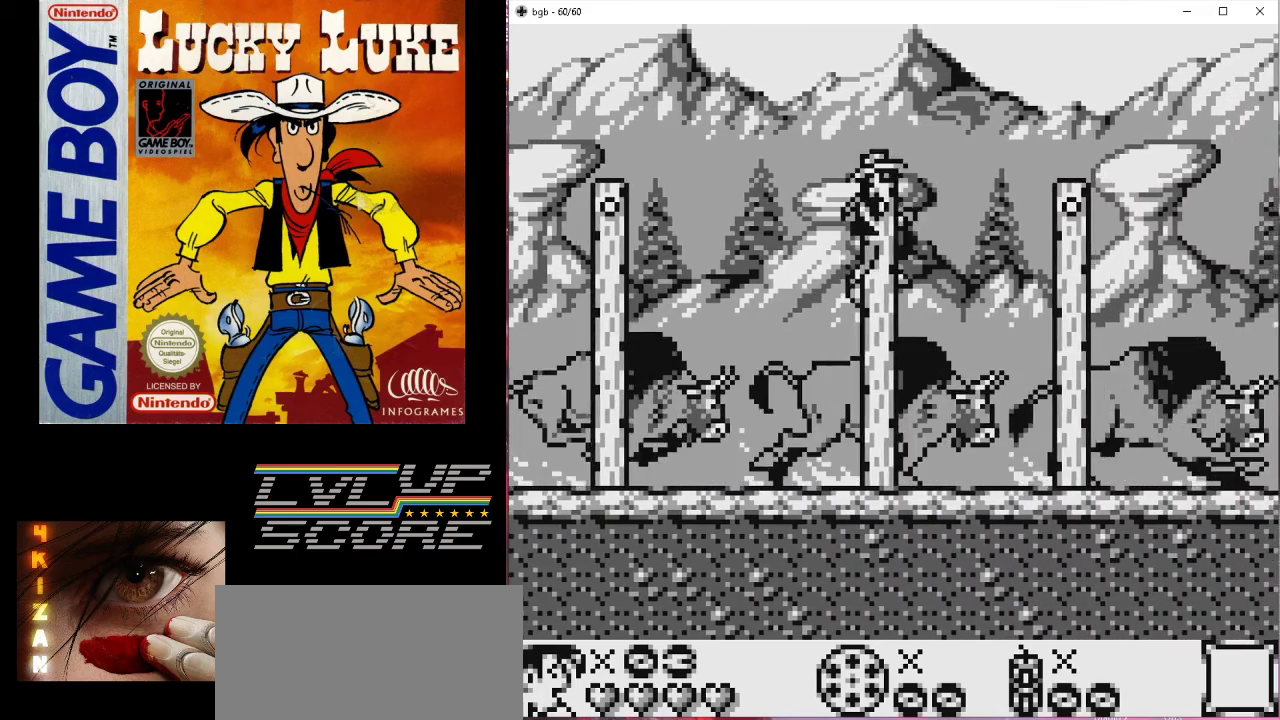
{"buttons": ["DPAD_RIGHT"], "events": [[67, "B", "up"], [200, "DPAD_RIGHT", "up"], [367, "DPAD_RIGHT", "down"]]}
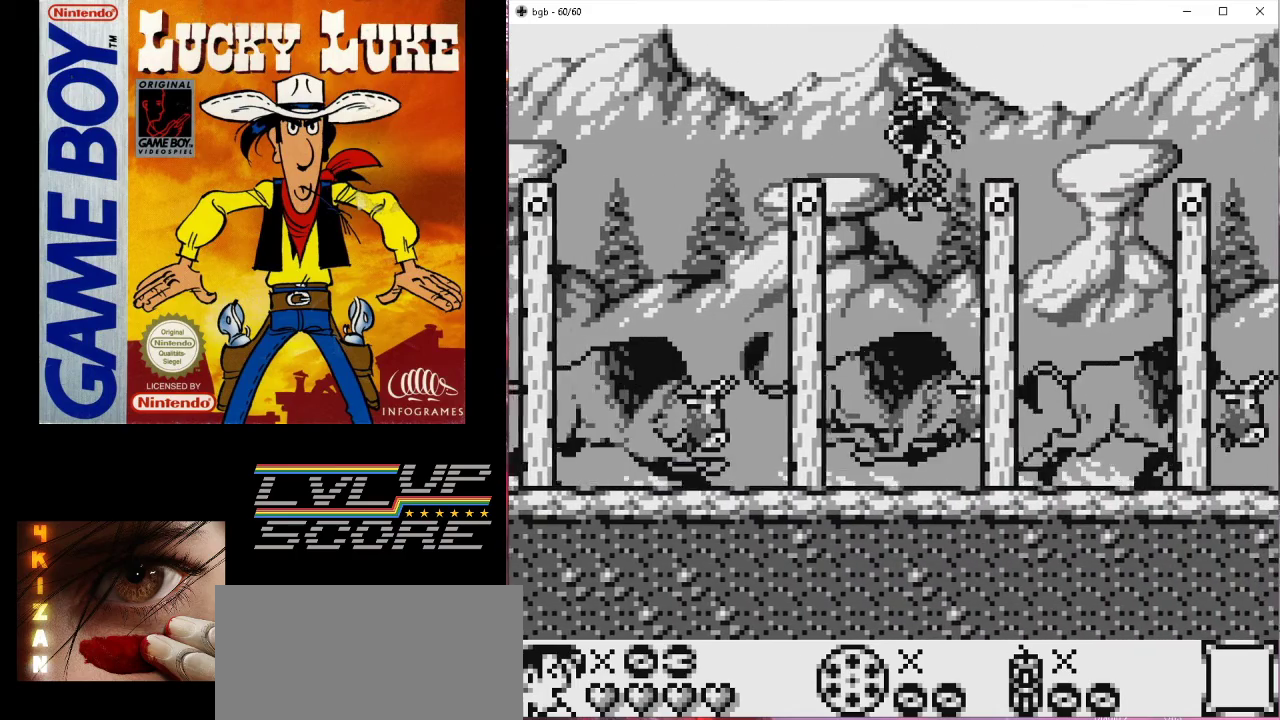
{"buttons": ["DPAD_RIGHT"], "events": [[33, "DPAD_RIGHT", "up"], [200, "DPAD_RIGHT", "down"]]}
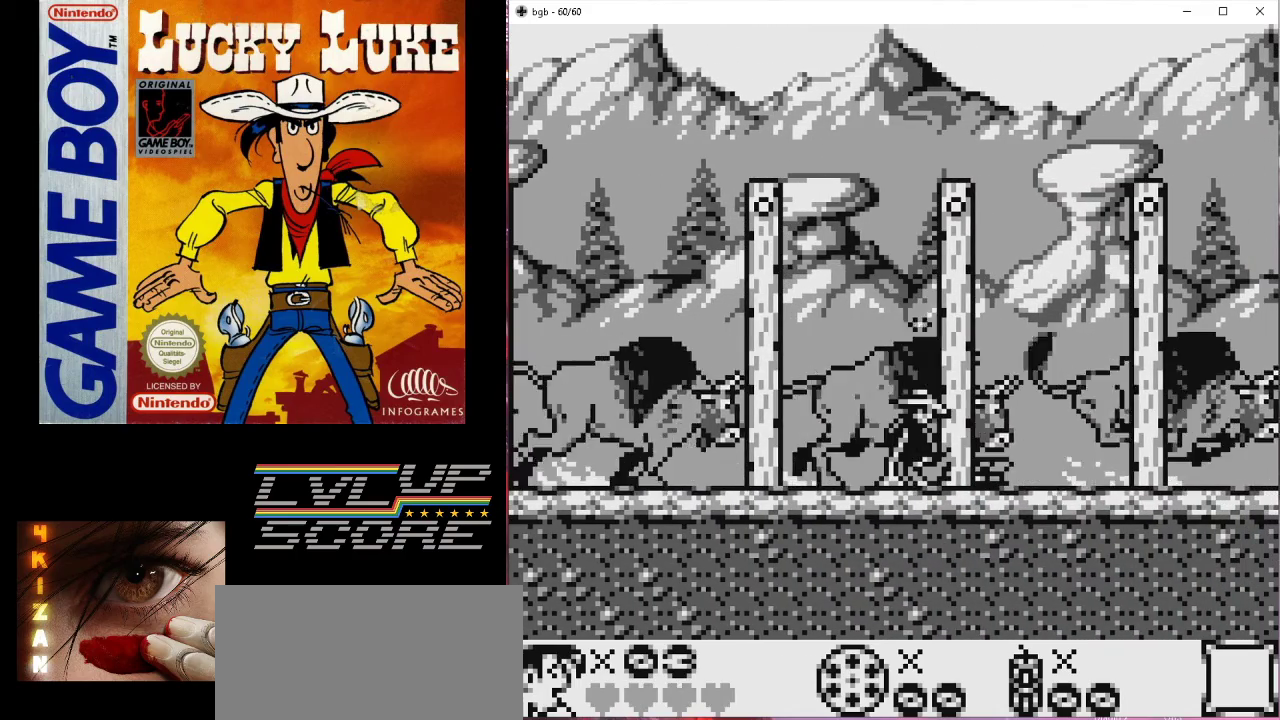
{"buttons": [], "events": [[33, "DPAD_RIGHT", "up"]]}